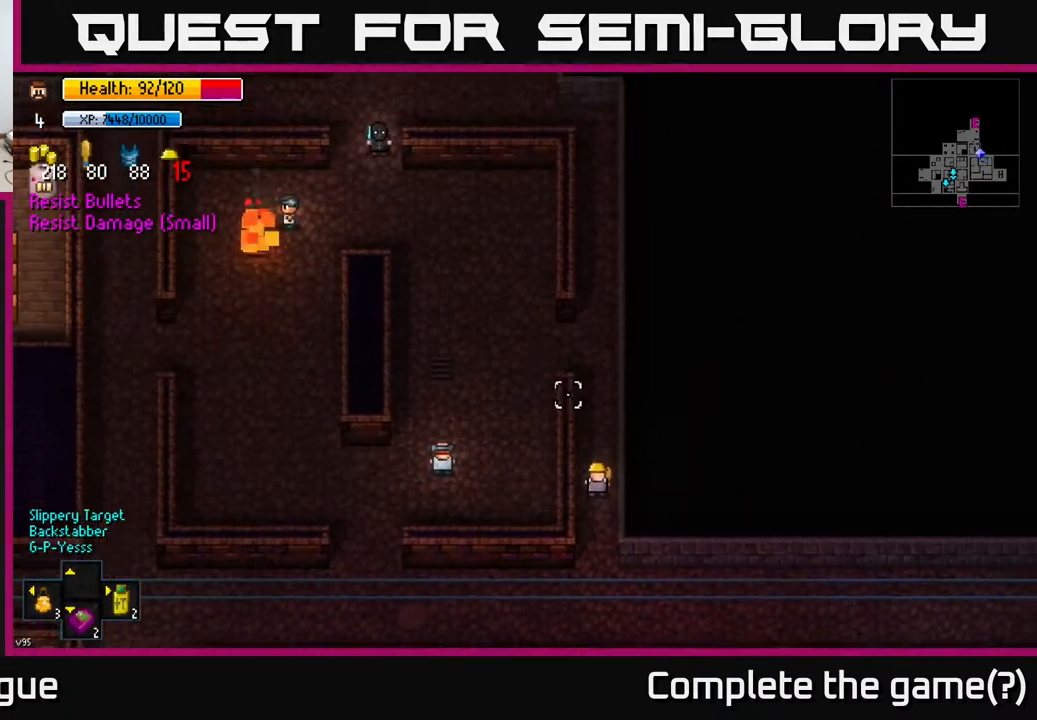
Gameplay with a controller (Xbox layout); each line is a JSON object with the inputs held at the frame after it. "events" lists button and stick changes between this image and that frame as [ms after this image, input, new state], when the widget could be followed in between.
{"buttons": [], "left_stick": "up-left", "right_stick": "up-left", "events": [[150, "right_stick", "up-left"], [367, "left_stick", "up-left"]]}
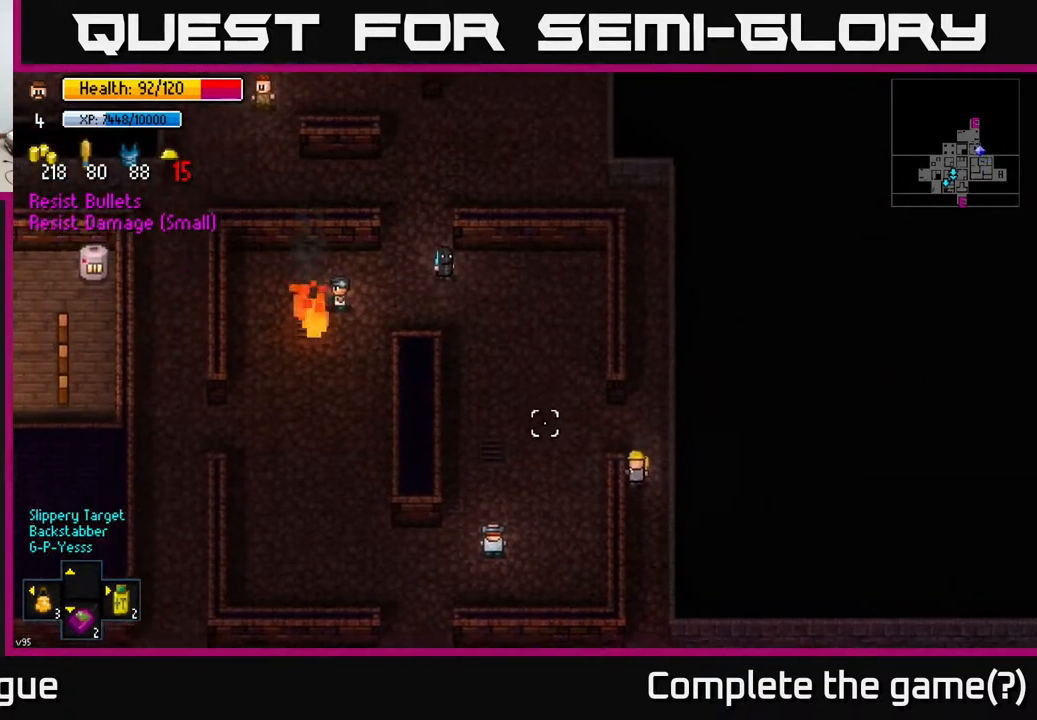
{"buttons": [], "left_stick": "left", "right_stick": "up-left", "events": [[367, "left_stick", "left"]]}
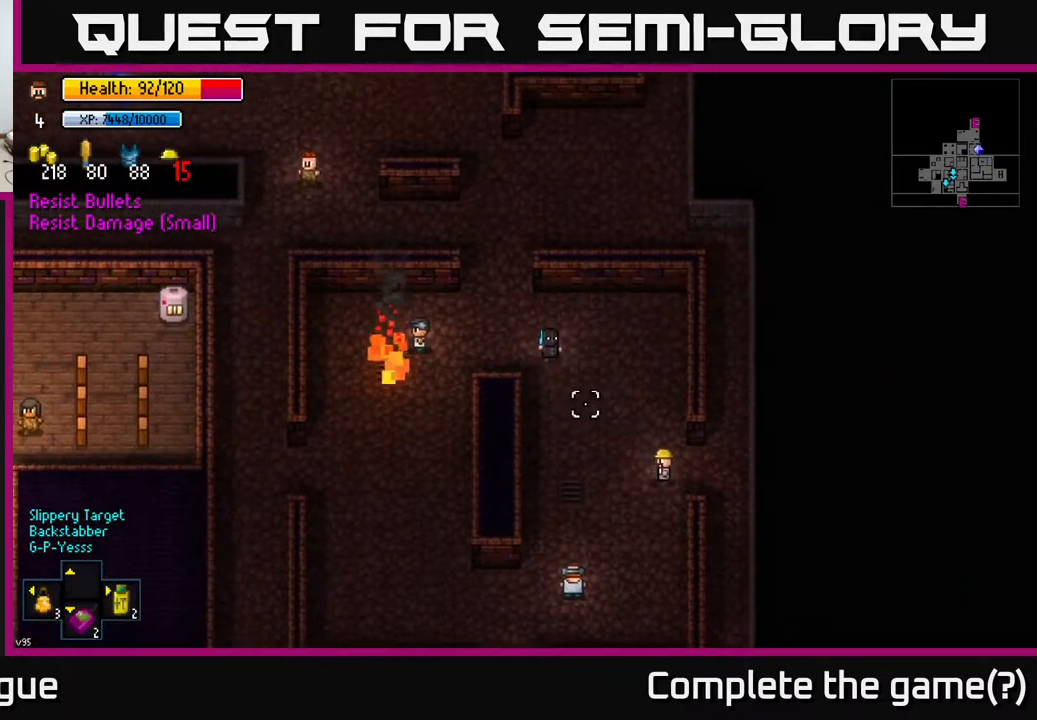
{"buttons": [], "left_stick": "down-left", "right_stick": "left", "events": [[67, "left_stick", "down-left"], [383, "right_stick", "left"]]}
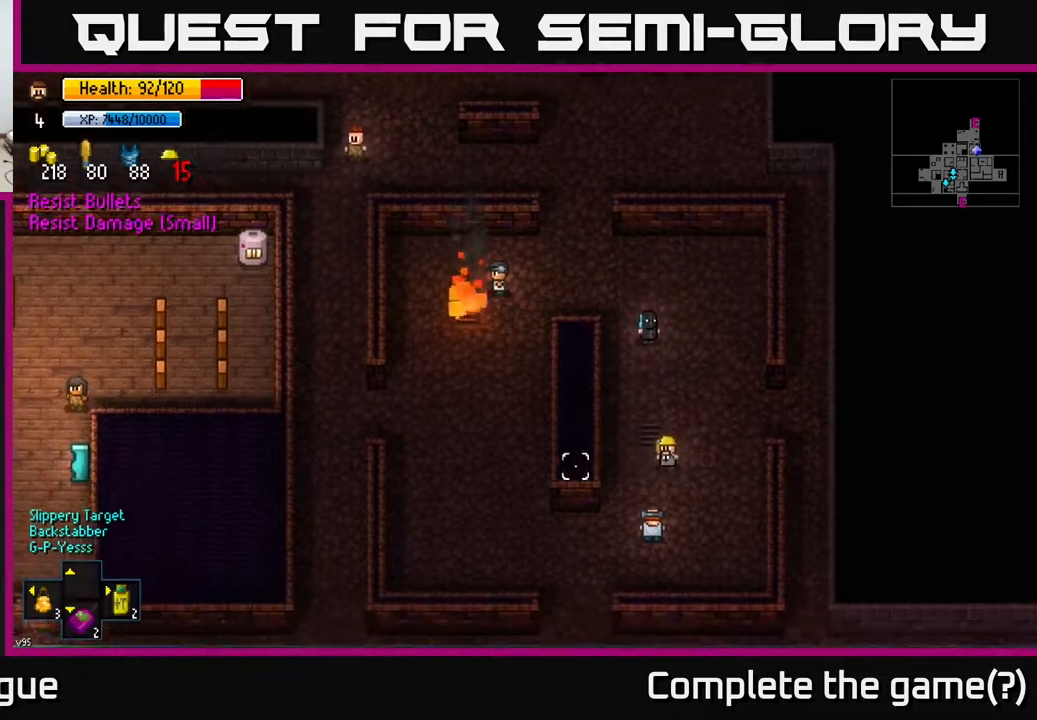
{"buttons": [], "left_stick": "down-left", "right_stick": "left", "events": []}
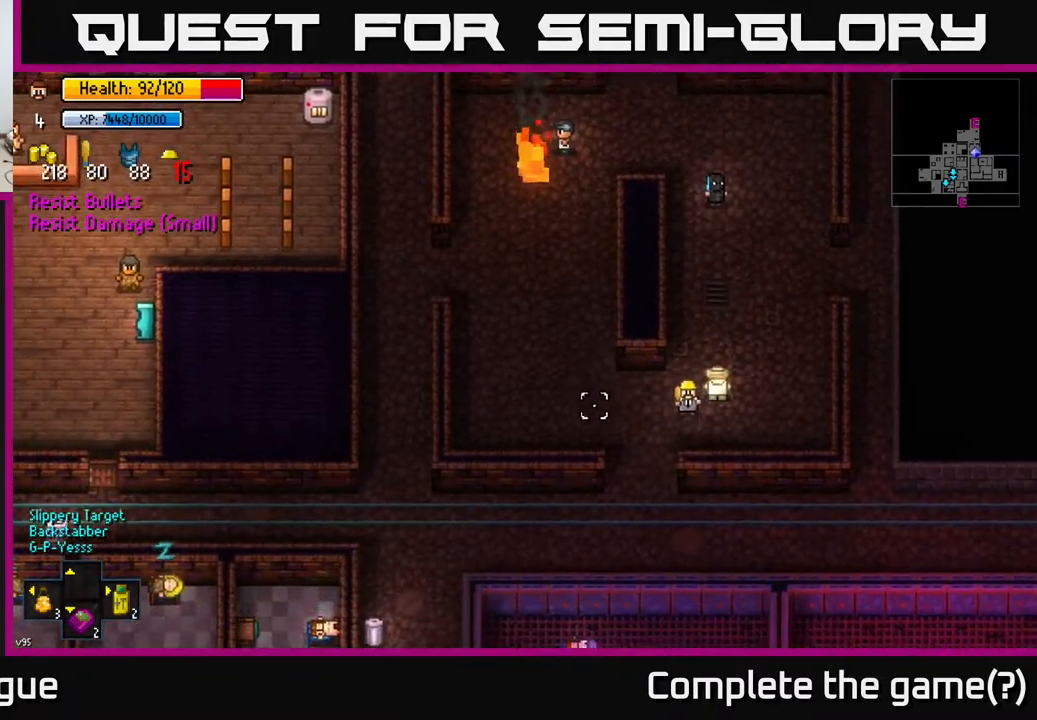
{"buttons": [], "left_stick": "down-left", "right_stick": "left", "events": []}
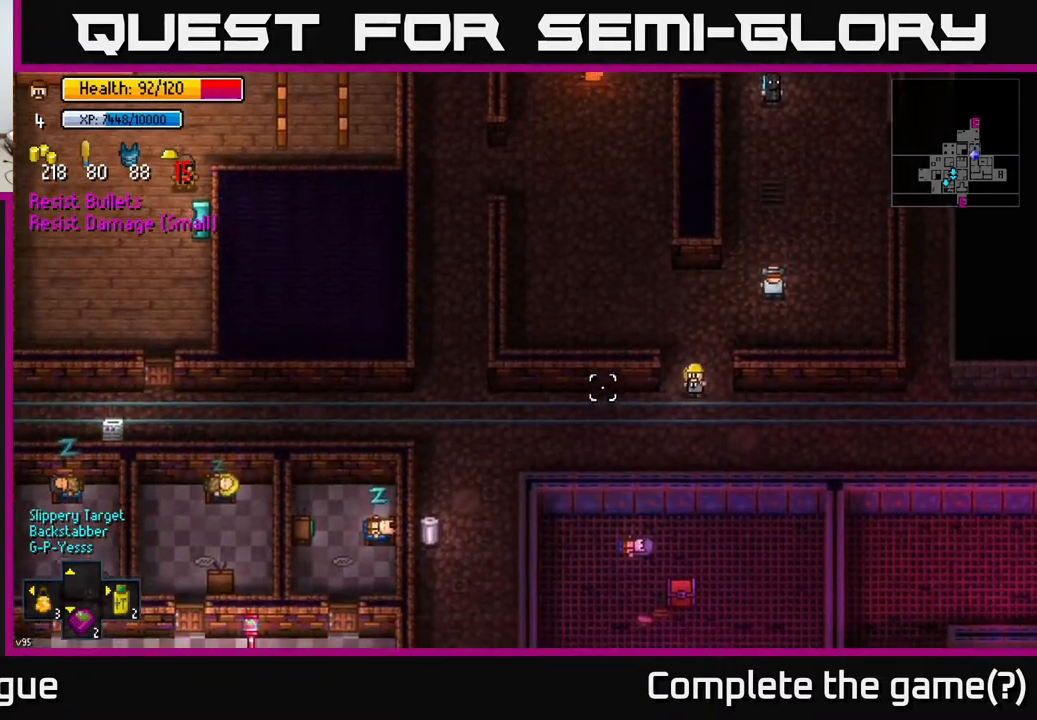
{"buttons": [], "left_stick": "left", "right_stick": "center", "events": [[167, "left_stick", "left"], [483, "right_stick", "center"]]}
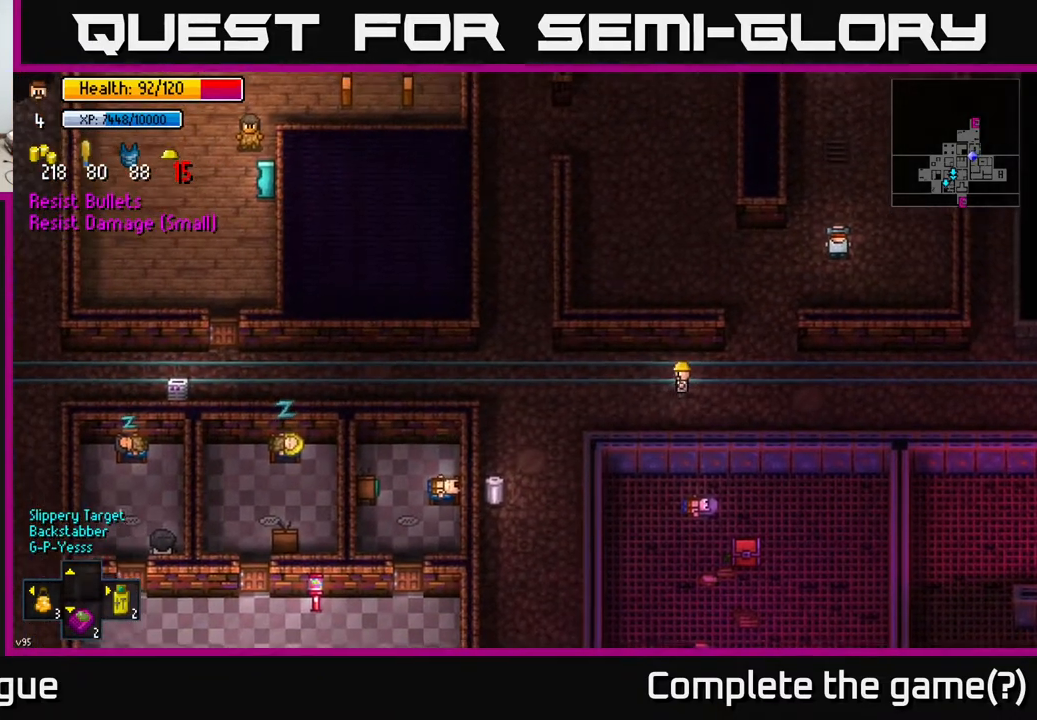
{"buttons": [], "left_stick": "down-left", "right_stick": "down", "events": [[217, "left_stick", "down-left"], [250, "right_stick", "down-right"], [467, "right_stick", "down"]]}
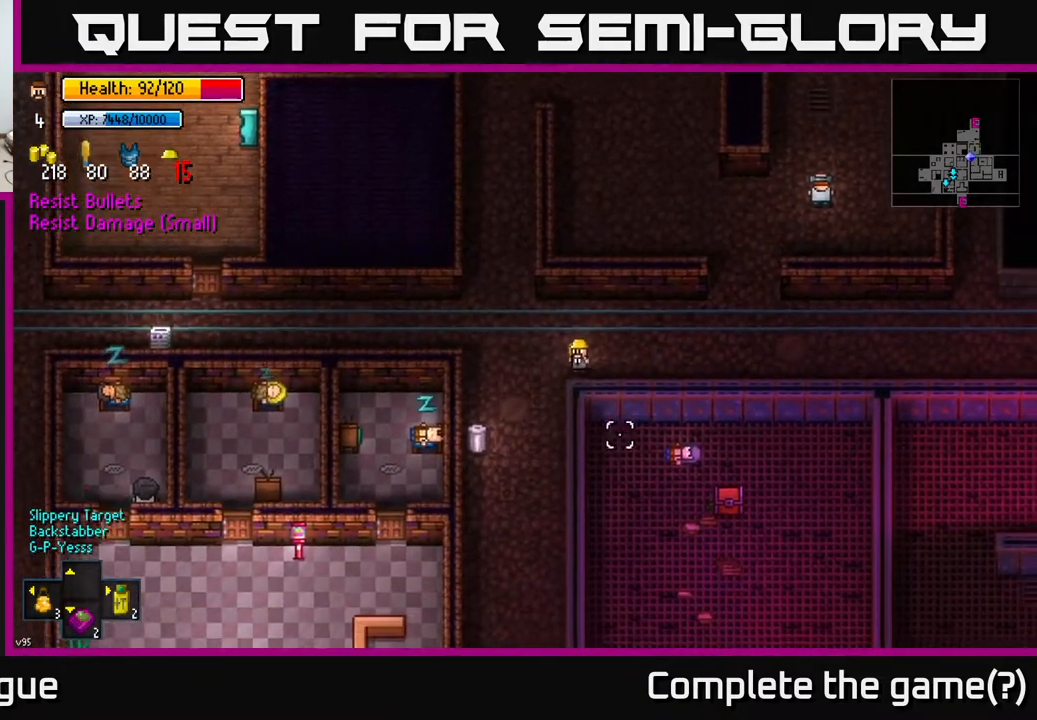
{"buttons": [], "left_stick": "center", "right_stick": "center", "events": [[283, "right_stick", "center"], [500, "left_stick", "center"]]}
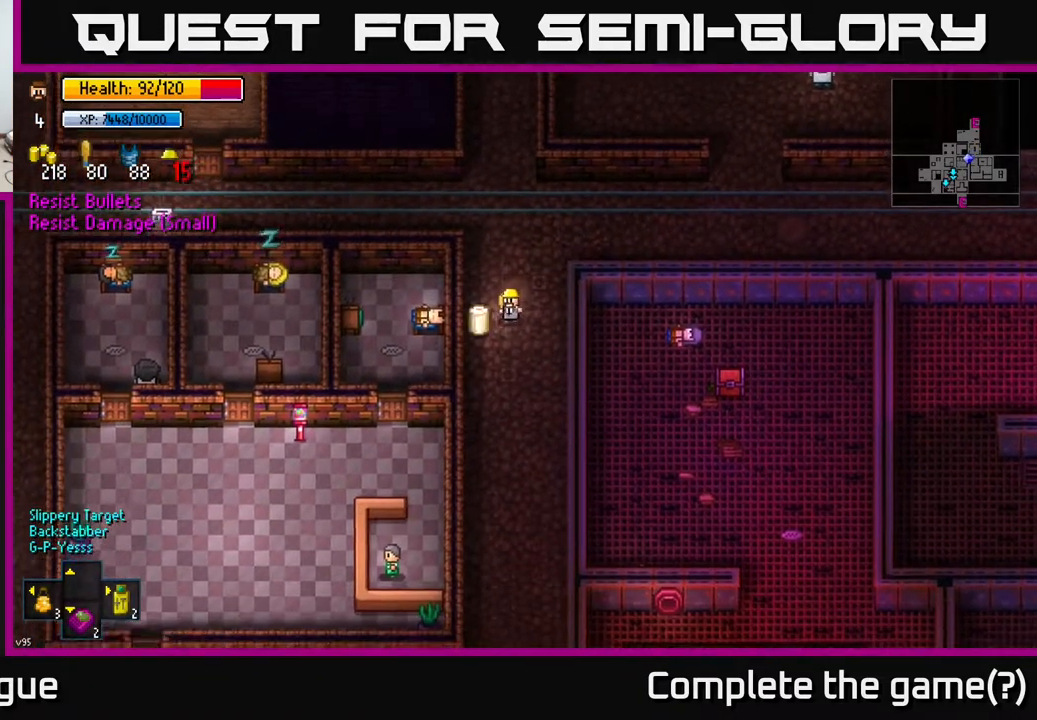
{"buttons": [], "left_stick": "down", "right_stick": "center", "events": [[50, "A", "down"], [133, "A", "up"], [267, "A", "down"], [350, "A", "up"], [433, "left_stick", "down"]]}
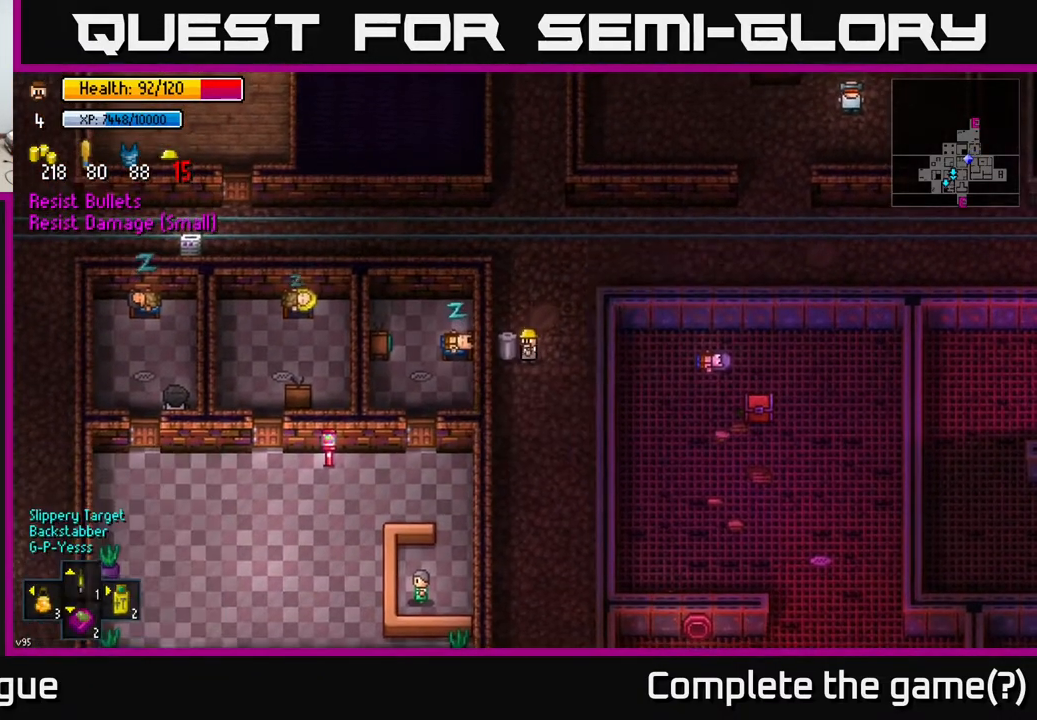
{"buttons": [], "left_stick": "down", "right_stick": "center", "events": []}
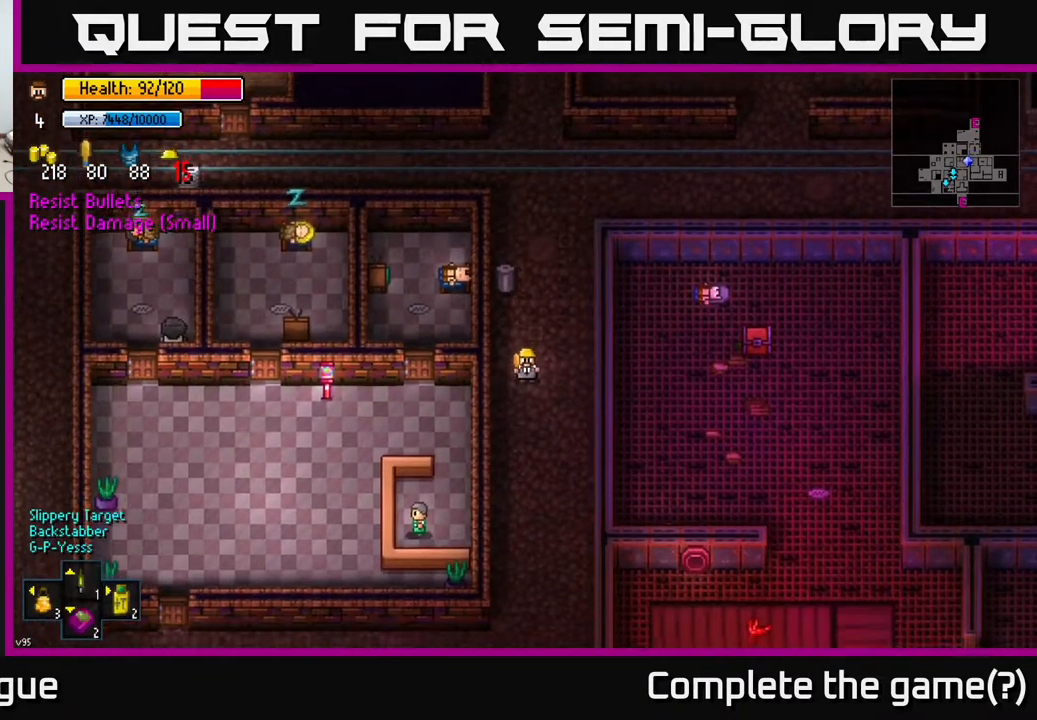
{"buttons": [], "left_stick": "down", "right_stick": "center", "events": []}
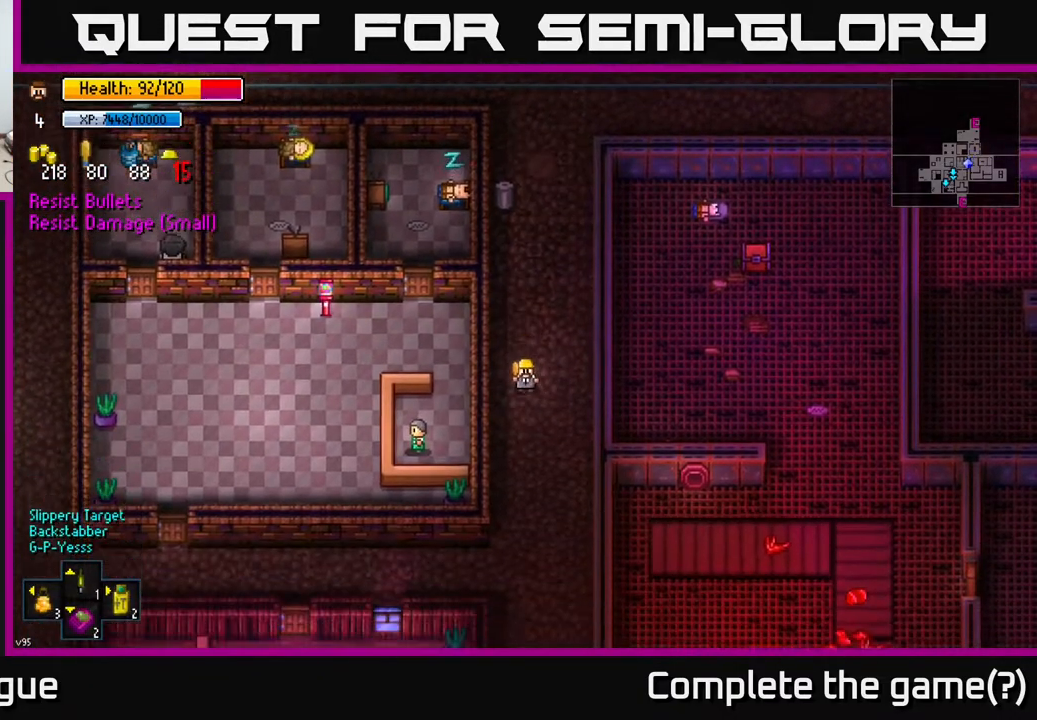
{"buttons": [], "left_stick": "down", "right_stick": "center", "events": []}
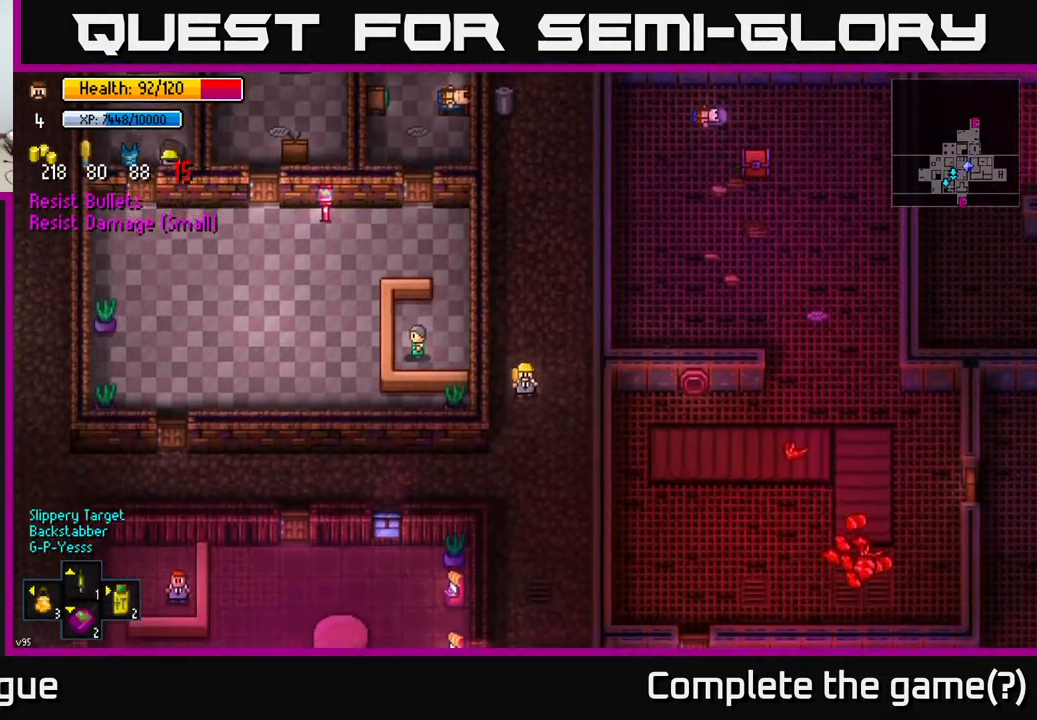
{"buttons": [], "left_stick": "center", "right_stick": "center", "events": [[283, "left_stick", "down-left"], [400, "X", "down"], [467, "left_stick", "center"], [483, "X", "up"]]}
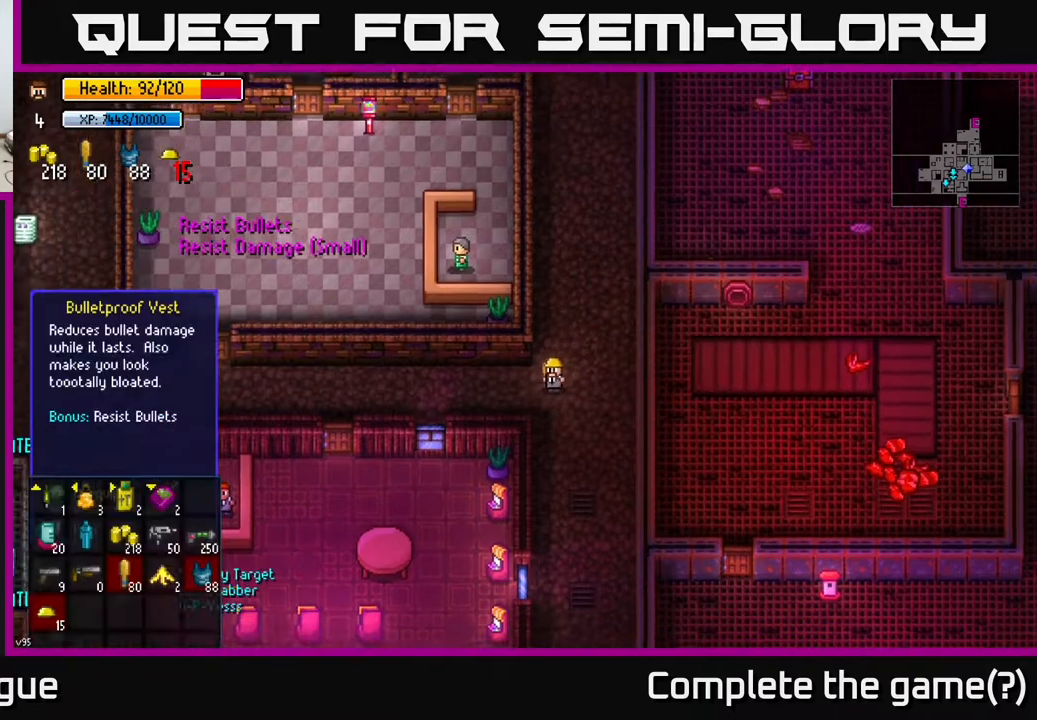
{"buttons": [], "left_stick": "center", "right_stick": "center", "events": []}
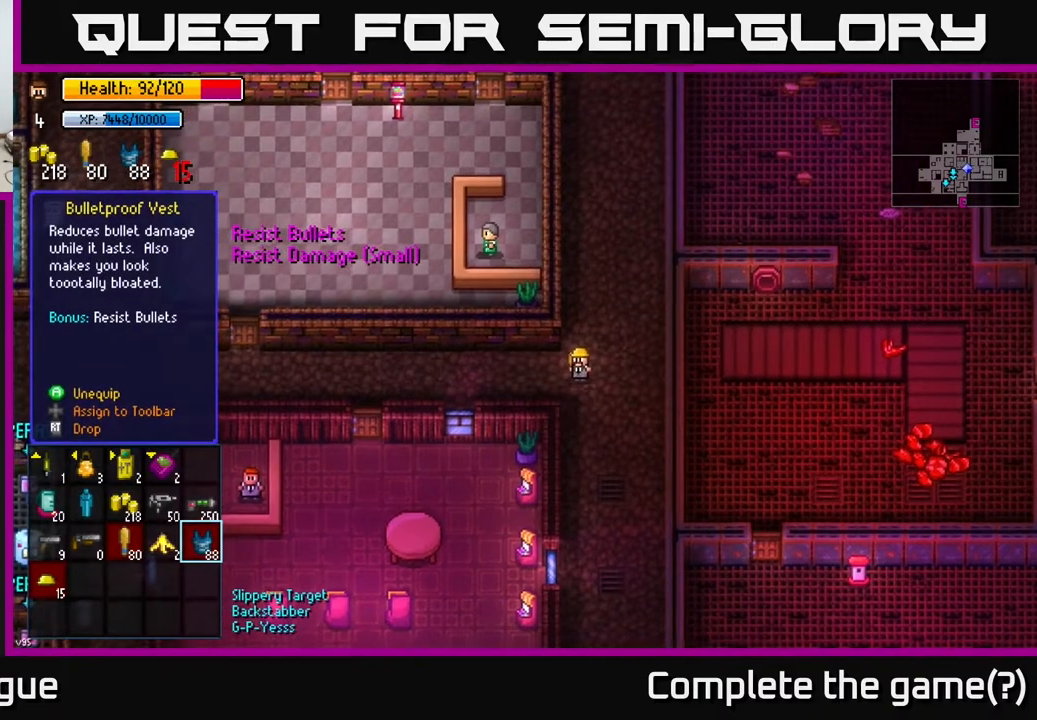
{"buttons": [], "left_stick": "center", "right_stick": "center", "events": [[100, "left_stick", "left"], [250, "left_stick", "center"], [317, "left_stick", "left"], [483, "left_stick", "center"]]}
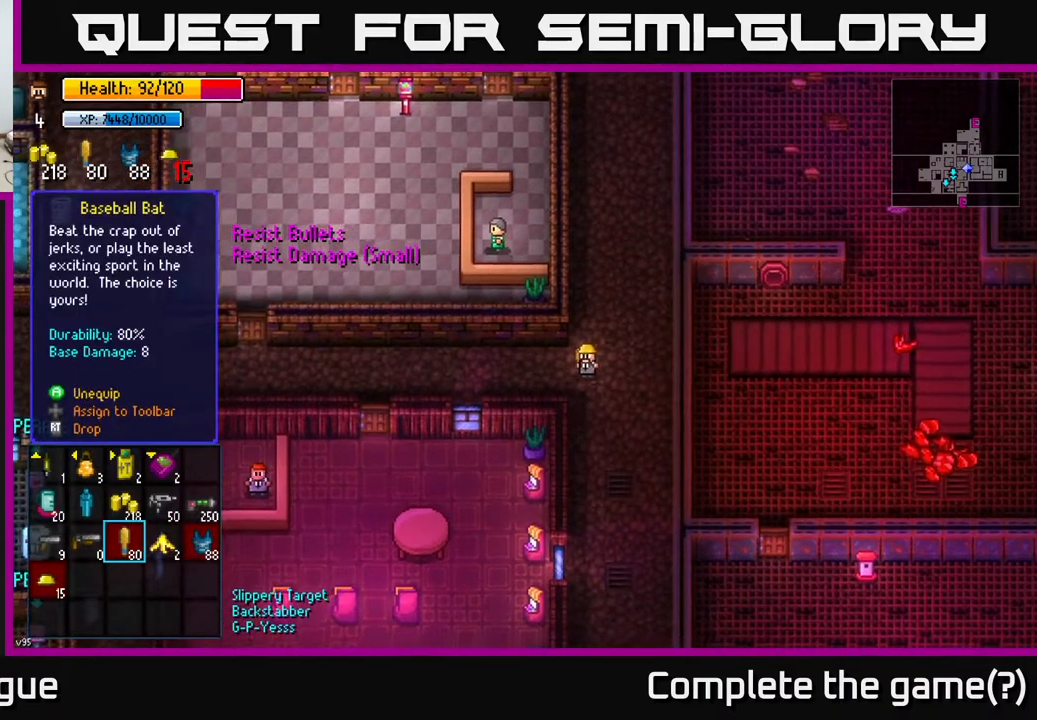
{"buttons": [], "left_stick": "up", "right_stick": "center", "events": [[50, "left_stick", "left"], [183, "left_stick", "center"], [283, "left_stick", "left"], [500, "left_stick", "up"]]}
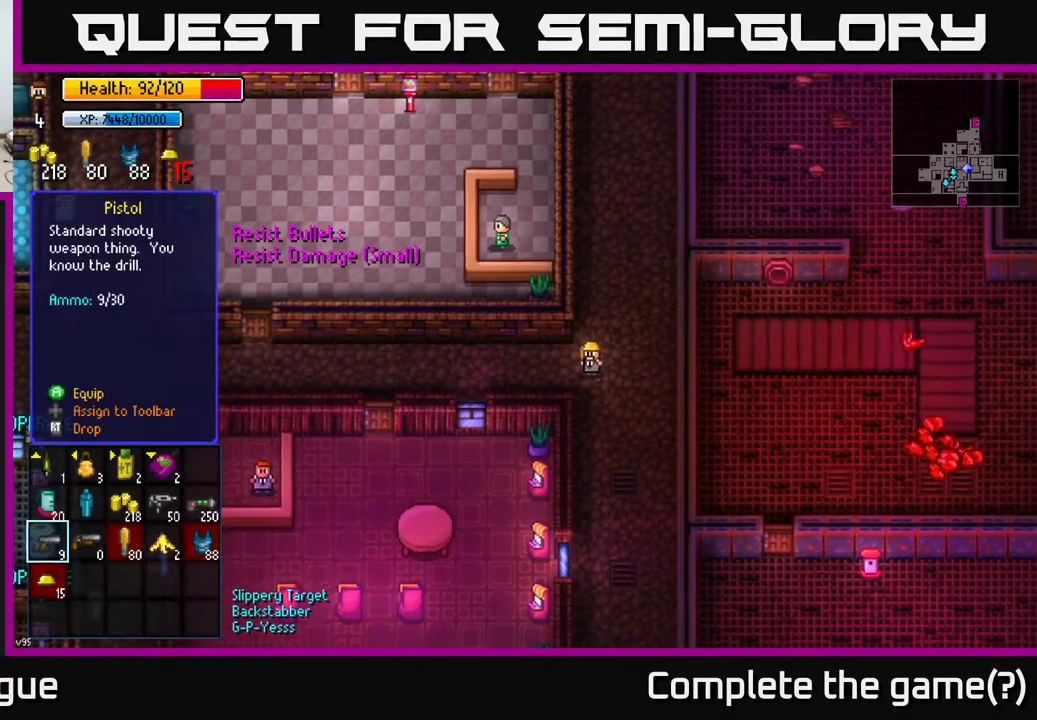
{"buttons": [], "left_stick": "center", "right_stick": "center", "events": [[117, "left_stick", "center"], [200, "left_stick", "up"], [350, "left_stick", "center"]]}
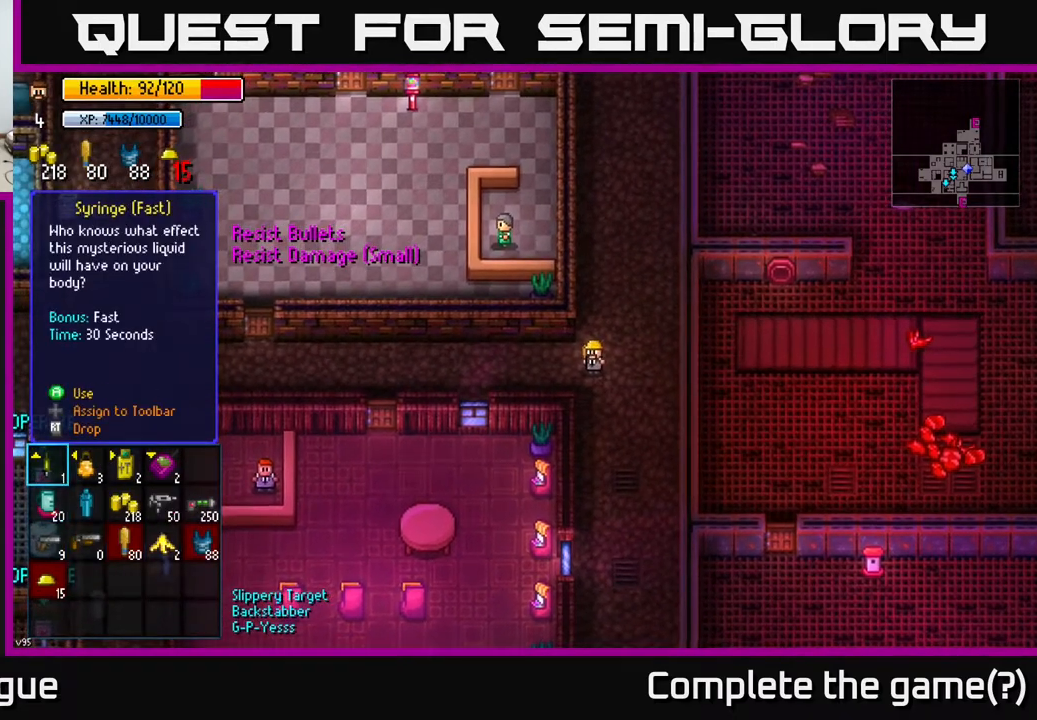
{"buttons": [], "left_stick": "down", "right_stick": "center", "events": [[483, "left_stick", "down"]]}
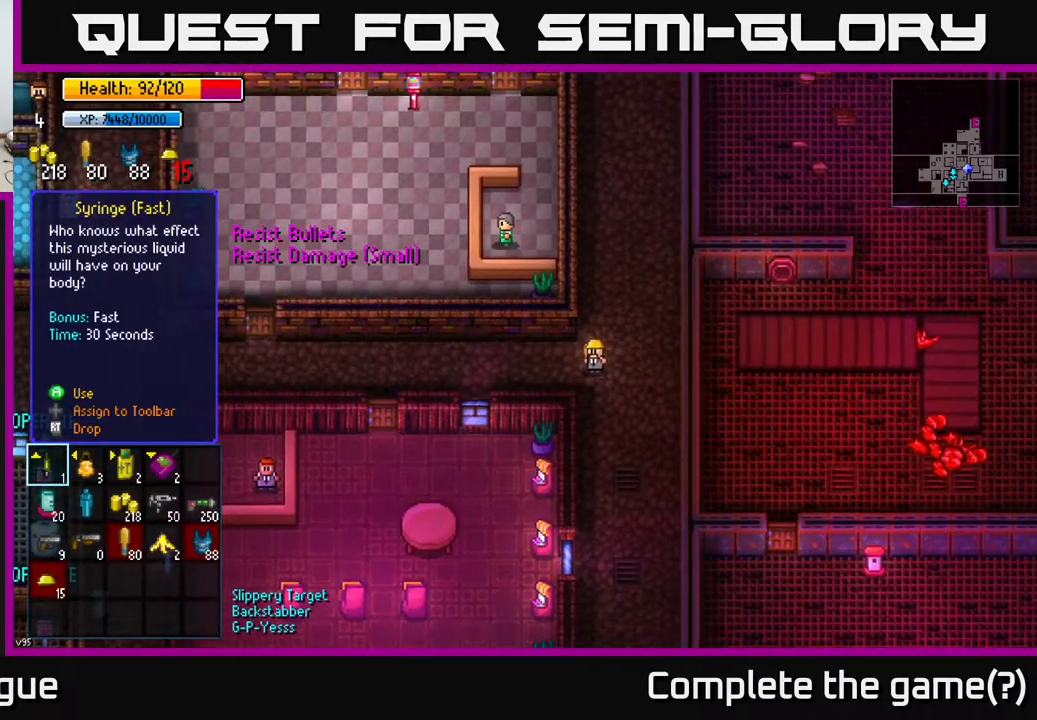
{"buttons": [], "left_stick": "center", "right_stick": "center", "events": [[200, "left_stick", "center"], [317, "left_stick", "down"], [500, "left_stick", "center"]]}
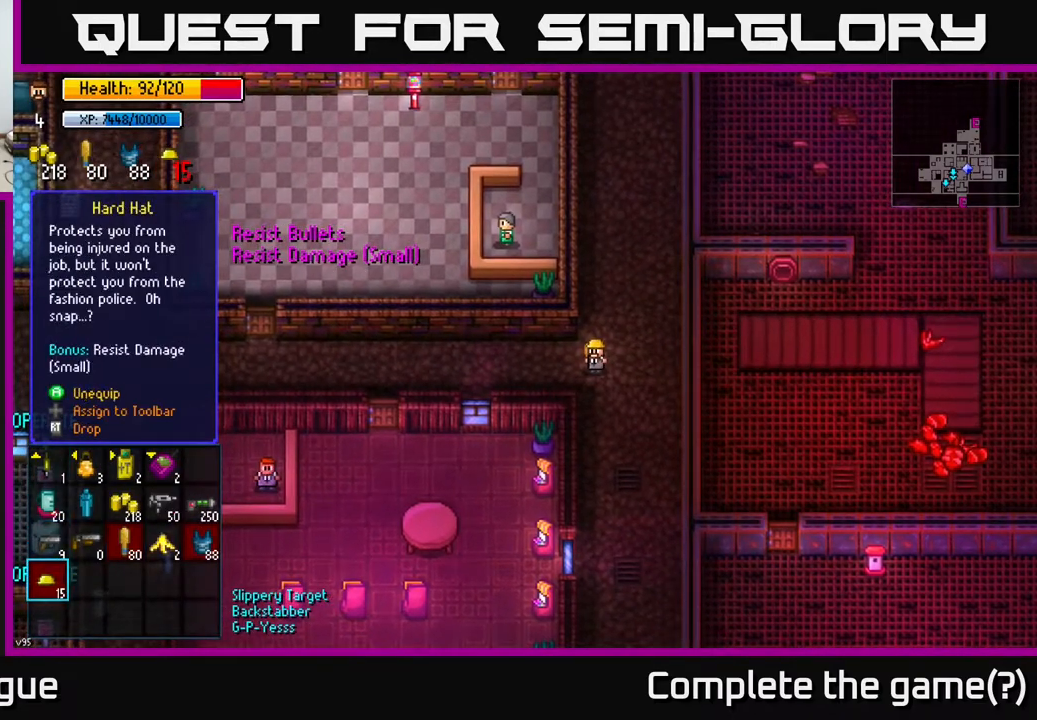
{"buttons": [], "left_stick": "right", "right_stick": "center", "events": [[150, "left_stick", "up"], [317, "left_stick", "center"], [483, "left_stick", "right"]]}
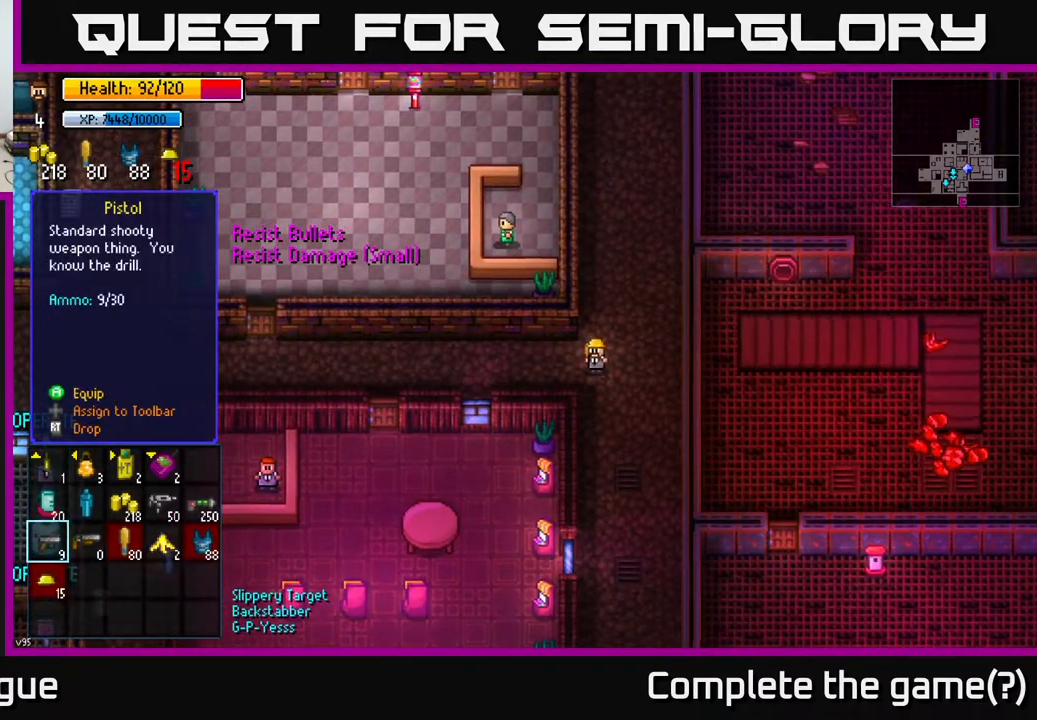
{"buttons": [], "left_stick": "center", "right_stick": "center", "events": [[167, "left_stick", "center"]]}
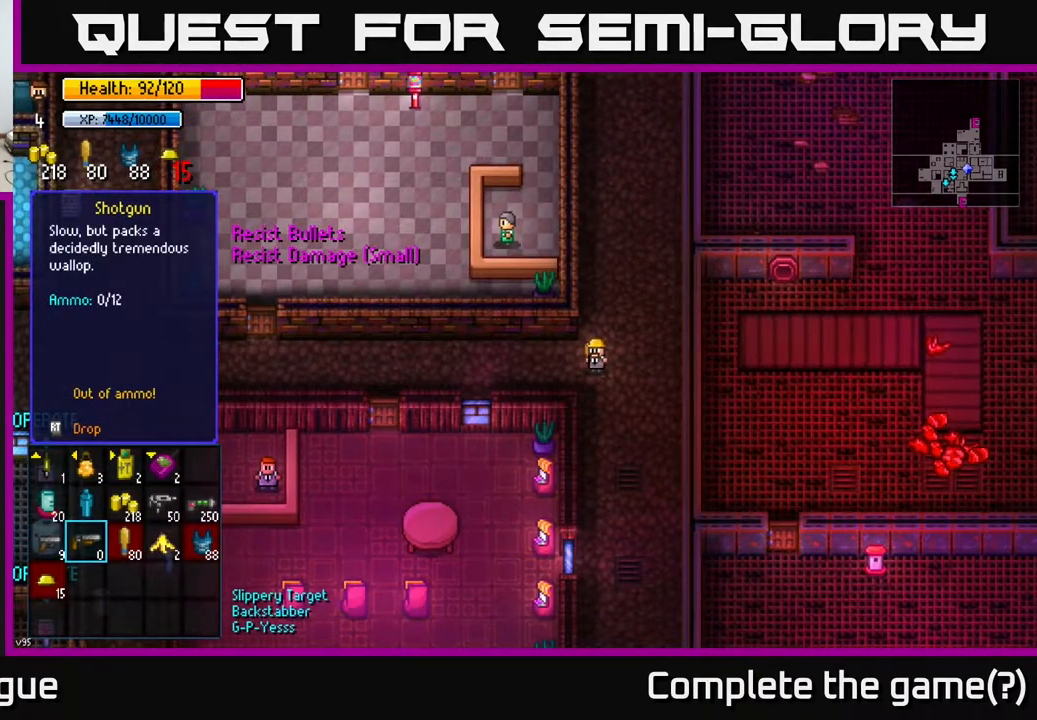
{"buttons": [], "left_stick": "center", "right_stick": "center", "events": []}
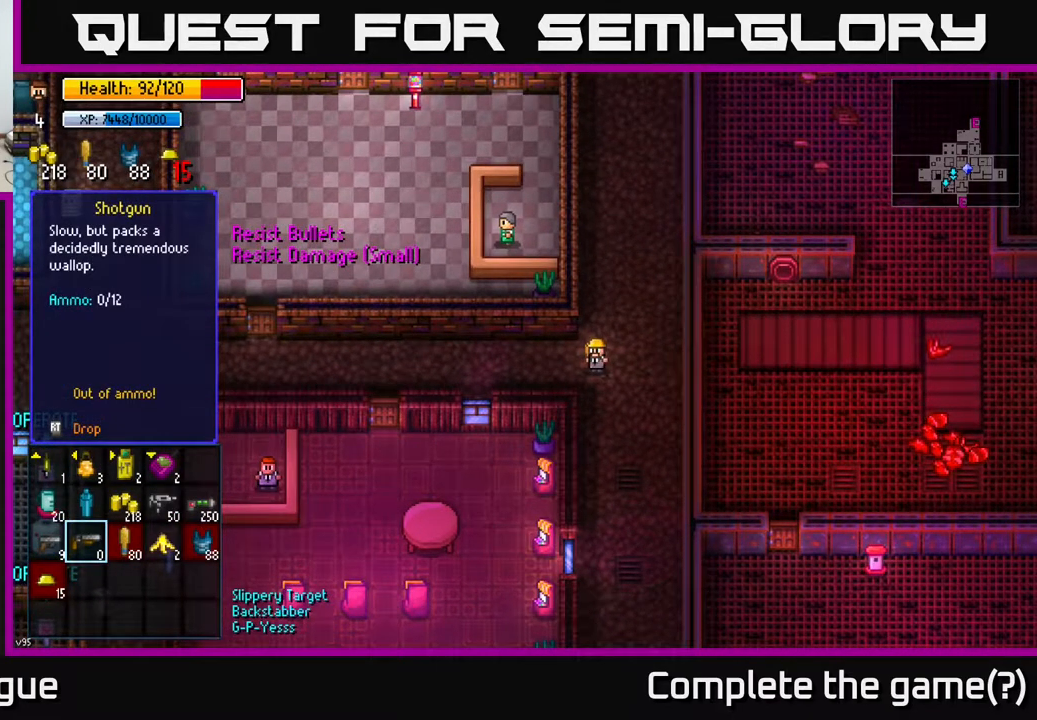
{"buttons": [], "left_stick": "center", "right_stick": "center", "events": [[67, "left_stick", "left"], [250, "left_stick", "center"], [333, "left_stick", "up"], [500, "left_stick", "center"]]}
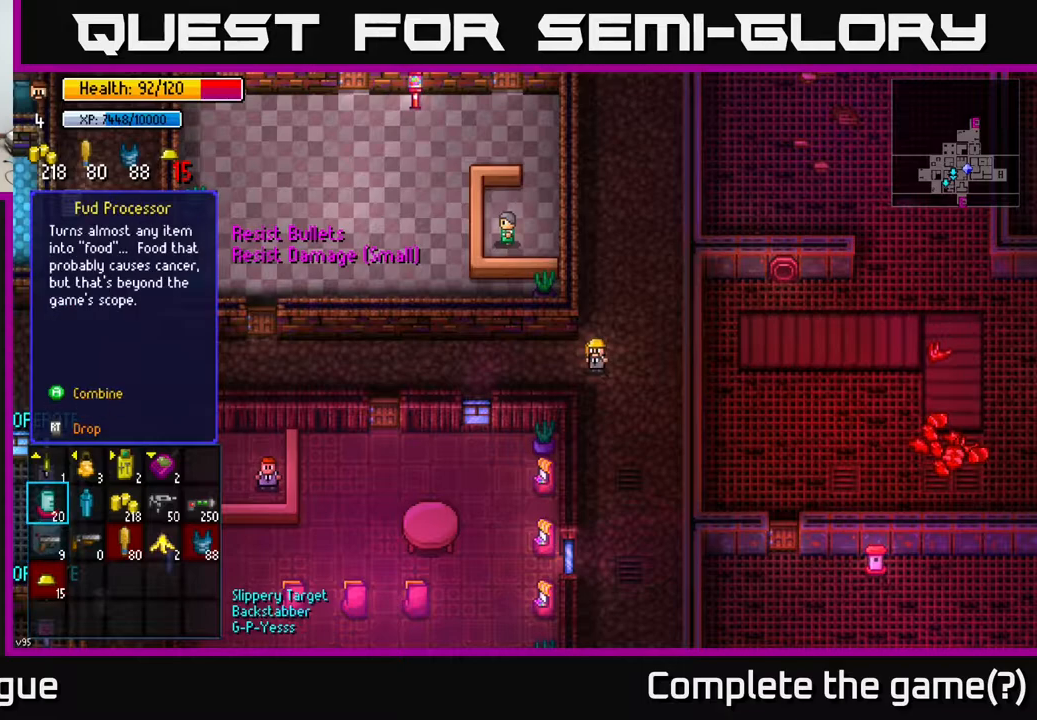
{"buttons": [], "left_stick": "center", "right_stick": "center", "events": [[83, "left_stick", "right"], [200, "left_stick", "center"], [217, "A", "down"], [300, "A", "up"]]}
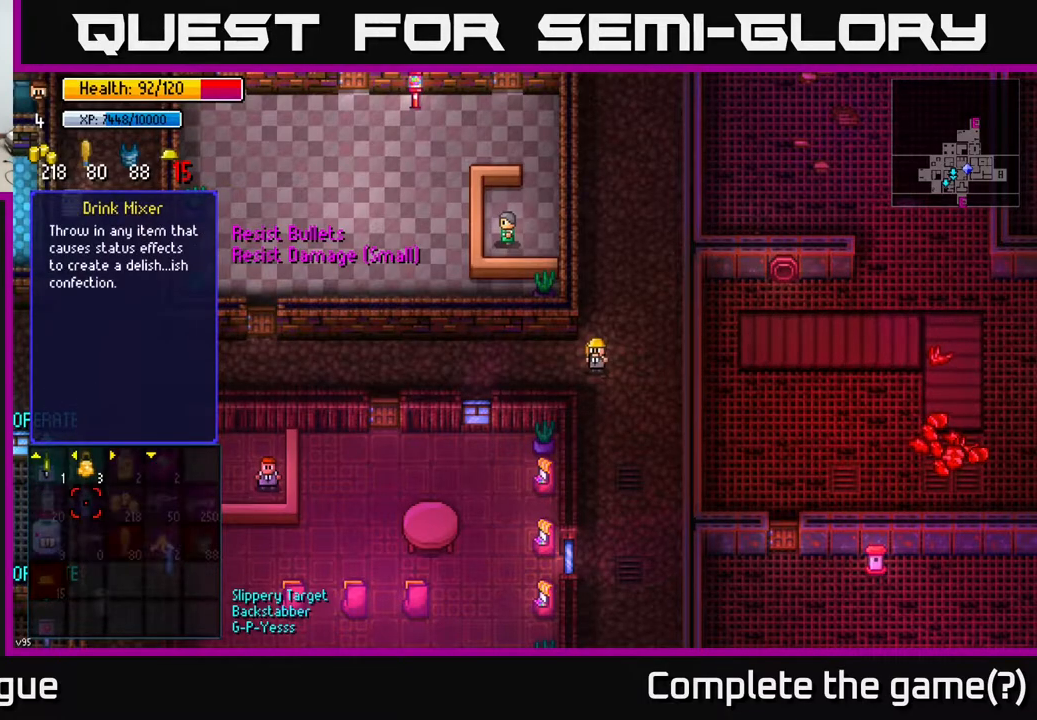
{"buttons": ["A"], "left_stick": "center", "right_stick": "center", "events": [[50, "left_stick", "left"], [250, "left_stick", "center"], [300, "left_stick", "up"], [417, "left_stick", "center"], [450, "A", "down"]]}
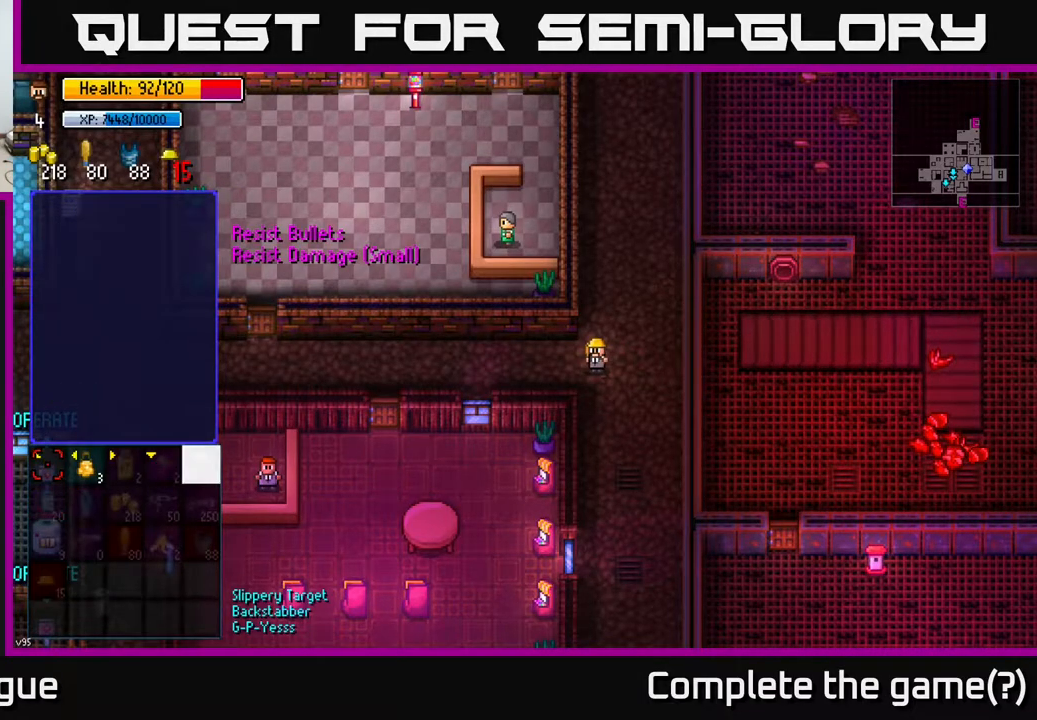
{"buttons": [], "left_stick": "left", "right_stick": "center", "events": [[17, "A", "up"], [283, "B", "down"], [333, "B", "up"], [367, "left_stick", "left"]]}
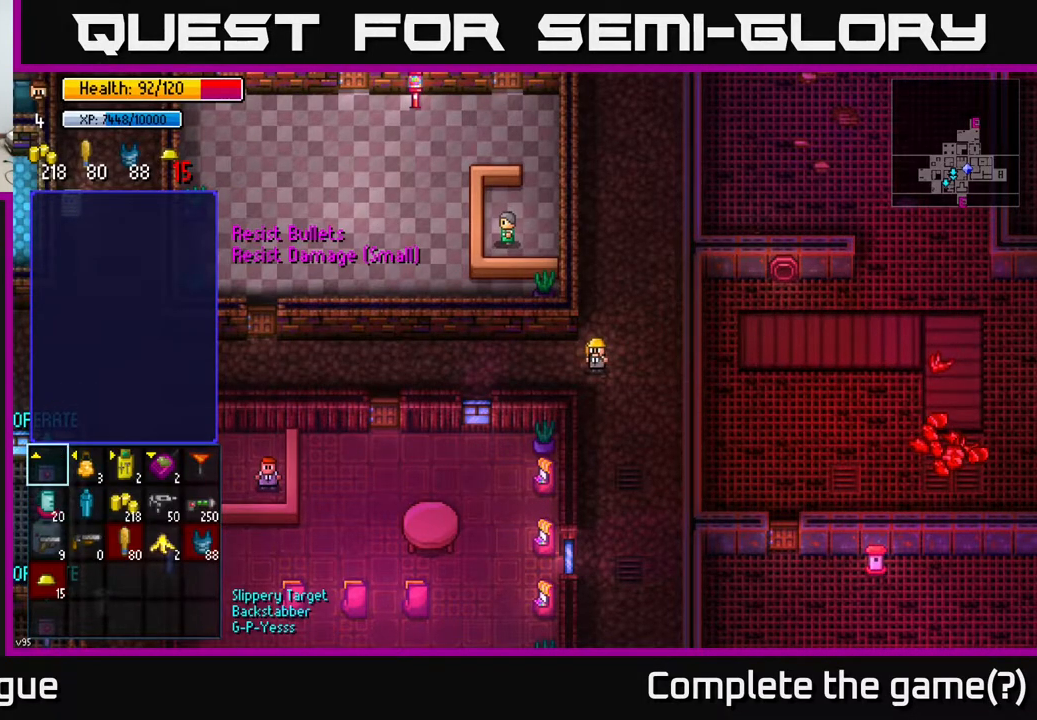
{"buttons": [], "left_stick": "left", "right_stick": "center", "events": [[117, "B", "down"], [167, "B", "up"]]}
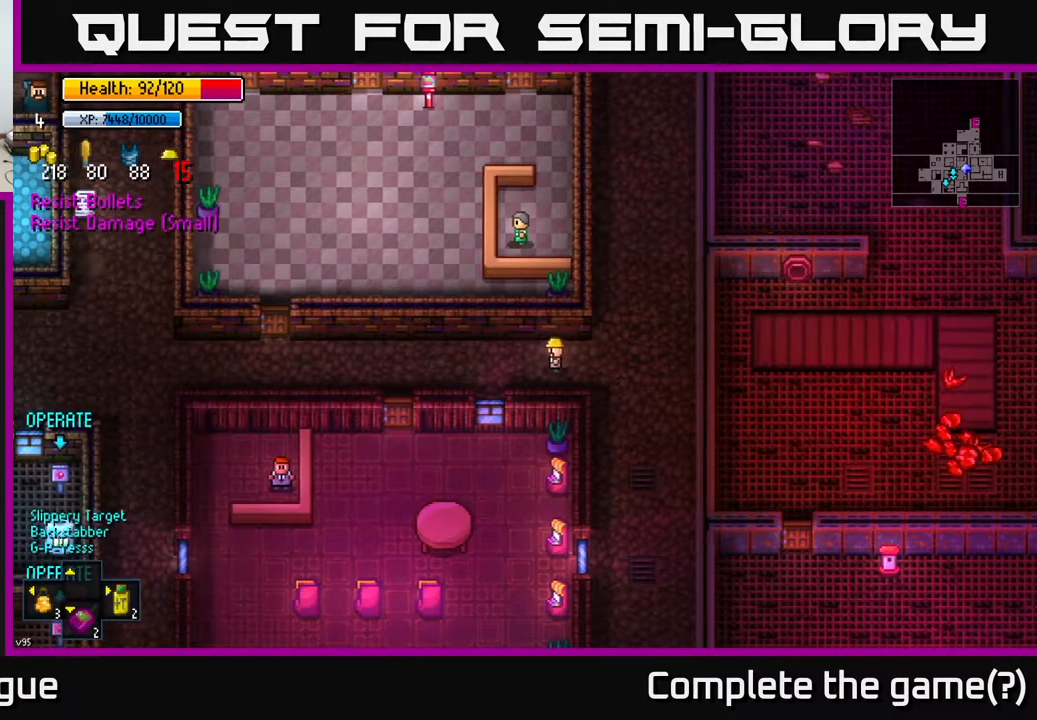
{"buttons": [], "left_stick": "left", "right_stick": "center", "events": []}
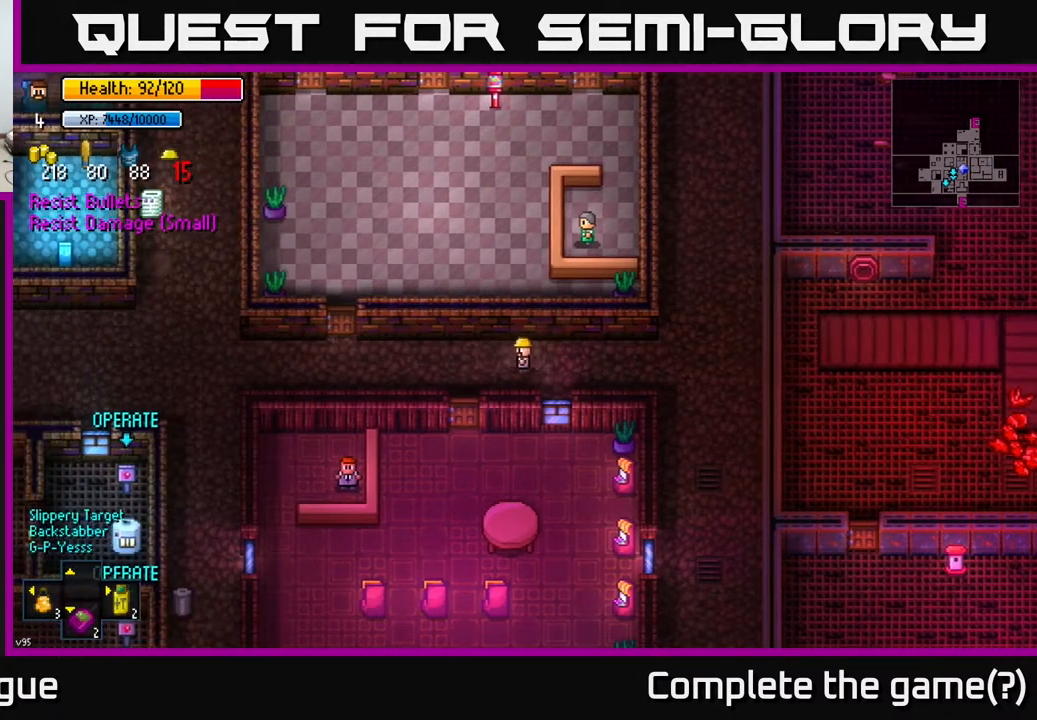
{"buttons": [], "left_stick": "down", "right_stick": "center", "events": [[67, "left_stick", "down-left"], [250, "left_stick", "down"], [367, "A", "down"], [467, "A", "up"]]}